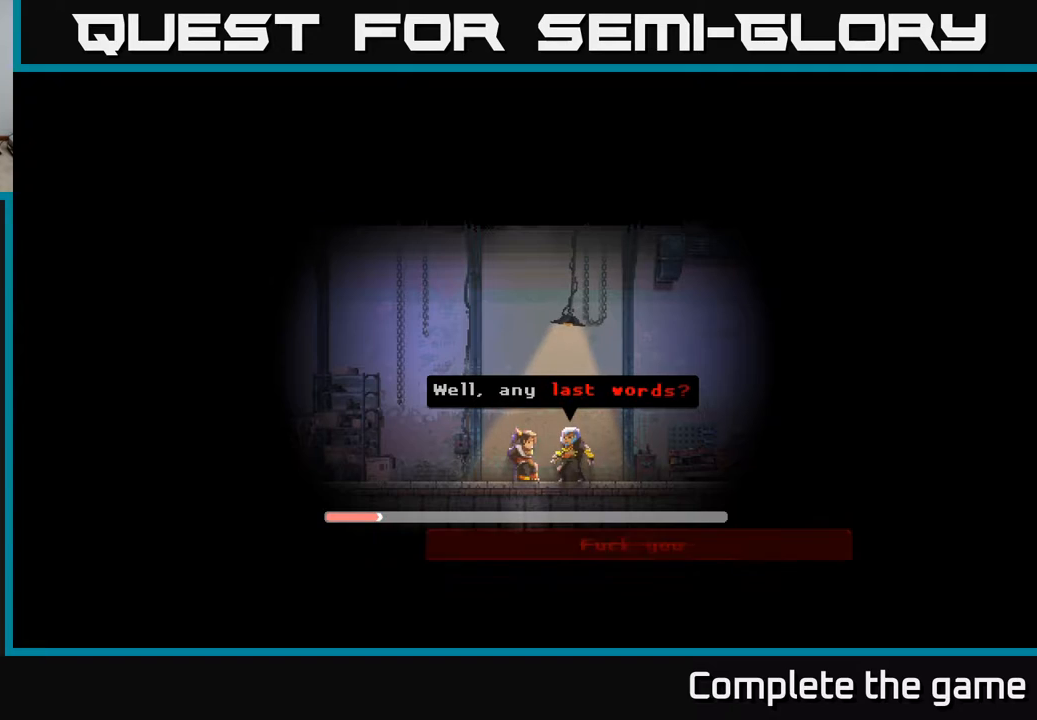
Gameplay with a controller (Xbox layout); each line is a JSON object with the inputs held at the frame after it. "events" lists button and stick changes between this image and that frame as [ms after this image, input, new state], when the widget could be followed in between.
{"buttons": [], "left_stick": "center", "right_stick": "center", "events": []}
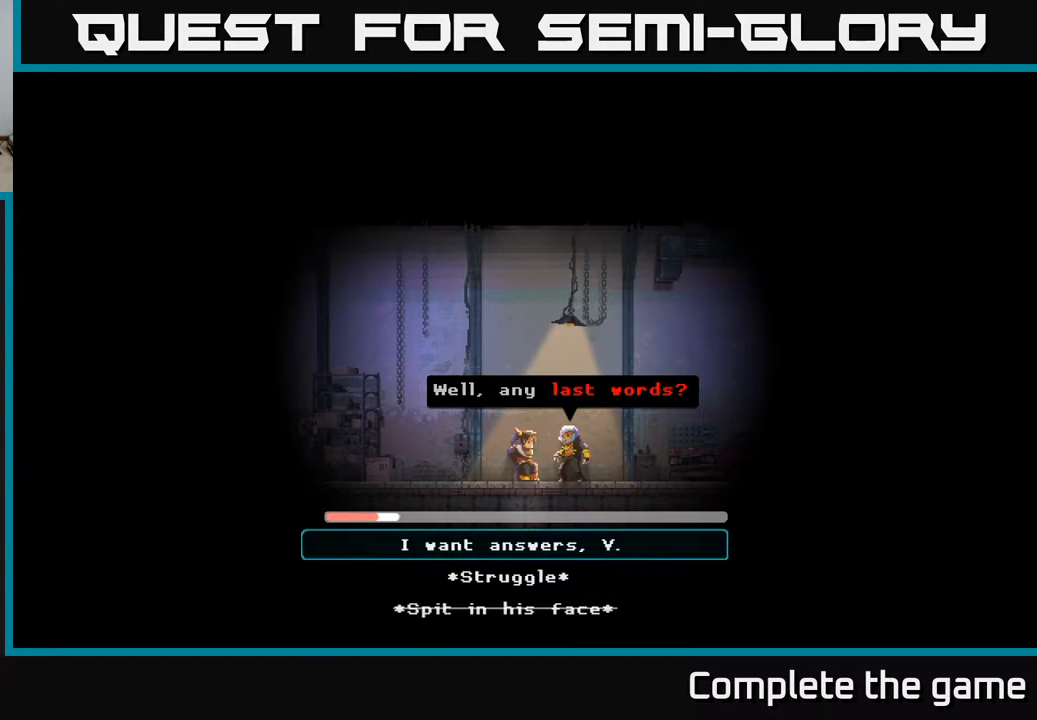
{"buttons": [], "left_stick": "center", "right_stick": "center", "events": [[17, "DPAD_DOWN", "down"], [133, "DPAD_DOWN", "up"], [250, "A", "down"], [450, "A", "up"]]}
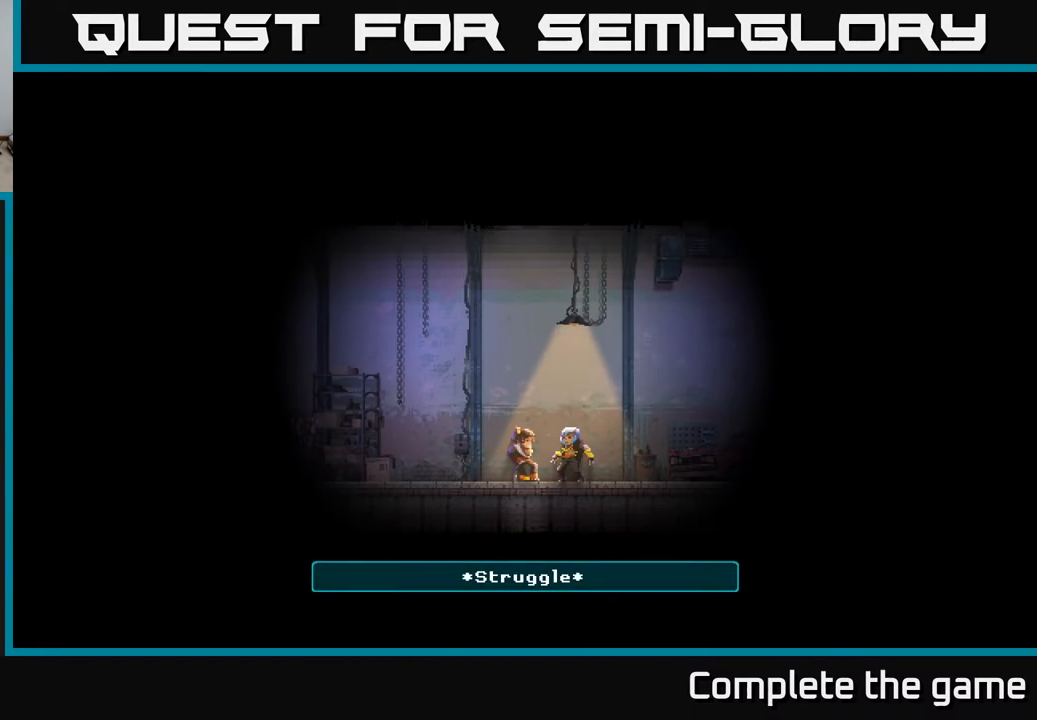
{"buttons": [], "left_stick": "center", "right_stick": "center", "events": []}
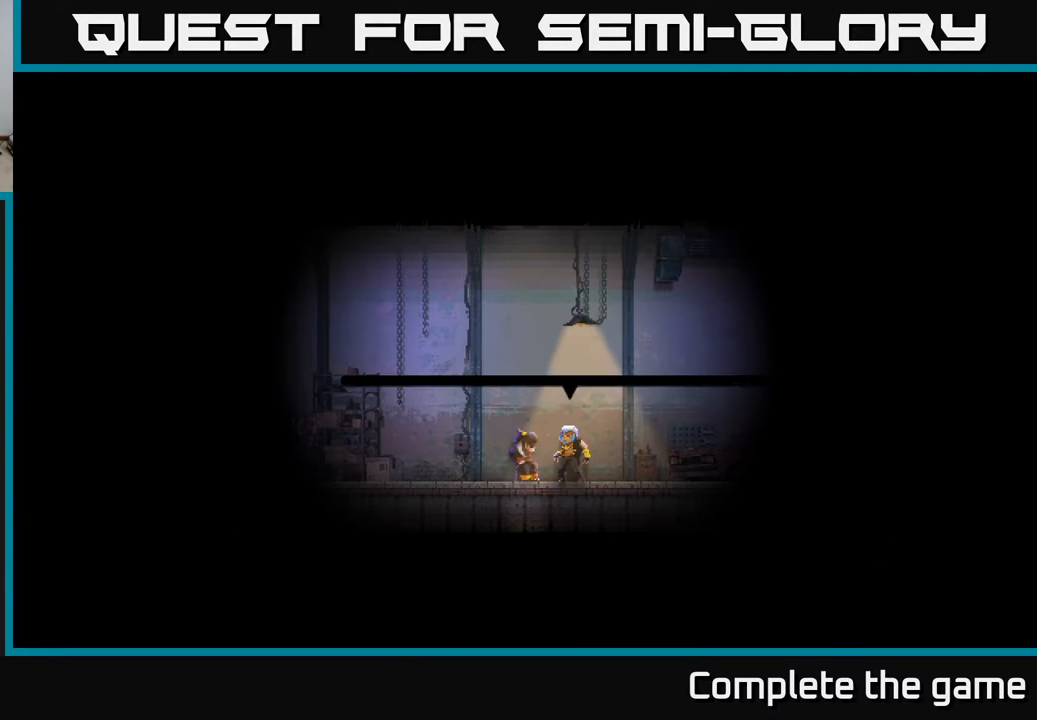
{"buttons": [], "left_stick": "center", "right_stick": "center", "events": []}
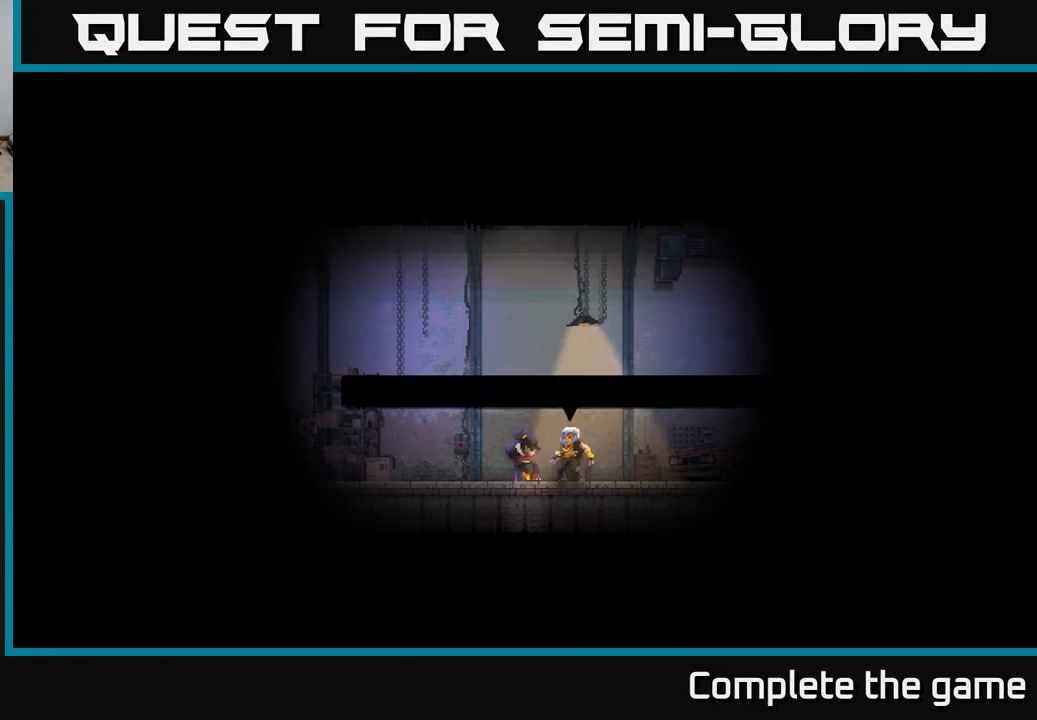
{"buttons": [], "left_stick": "center", "right_stick": "center", "events": []}
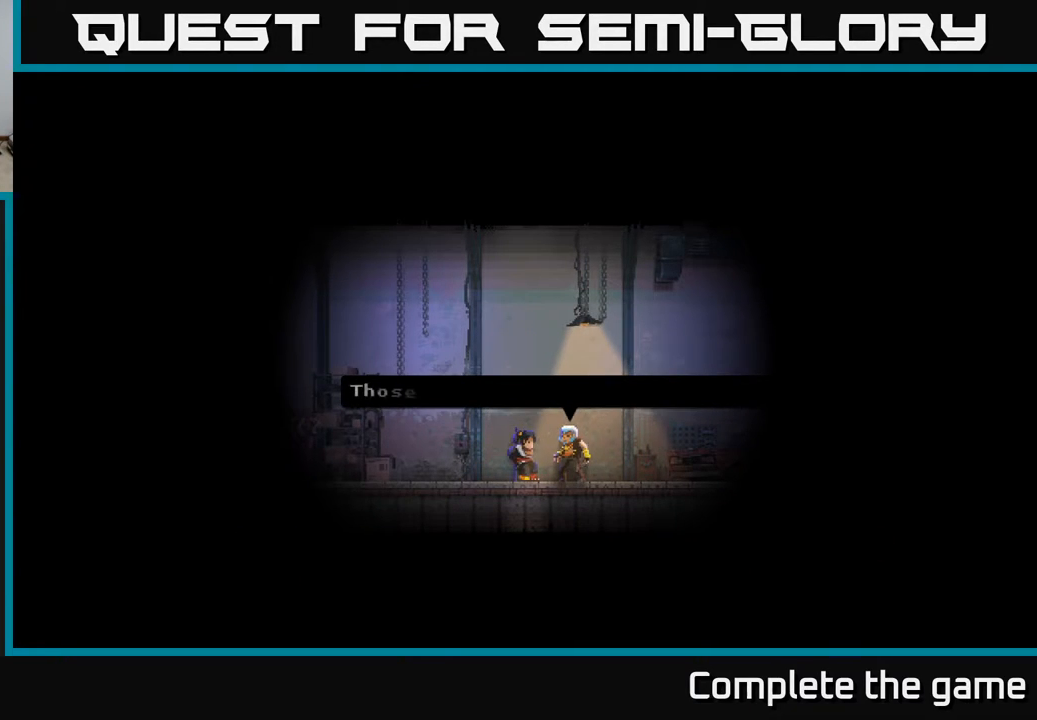
{"buttons": ["A"], "left_stick": "center", "right_stick": "center", "events": [[283, "A", "down"]]}
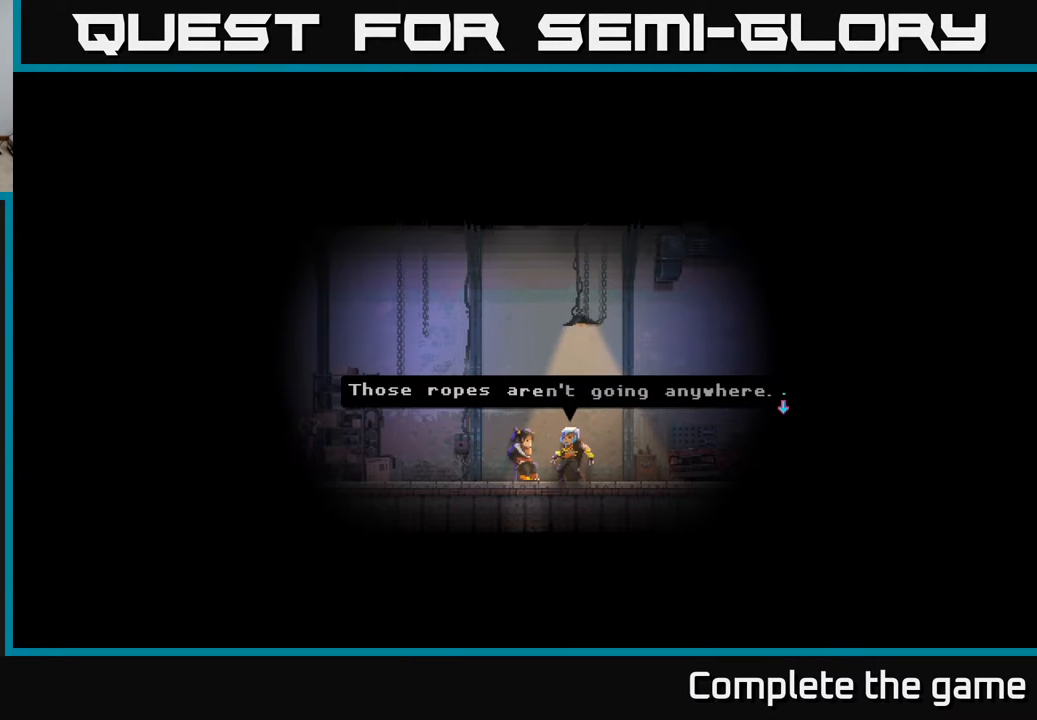
{"buttons": ["A"], "left_stick": "center", "right_stick": "center", "events": [[17, "A", "up"], [300, "A", "down"]]}
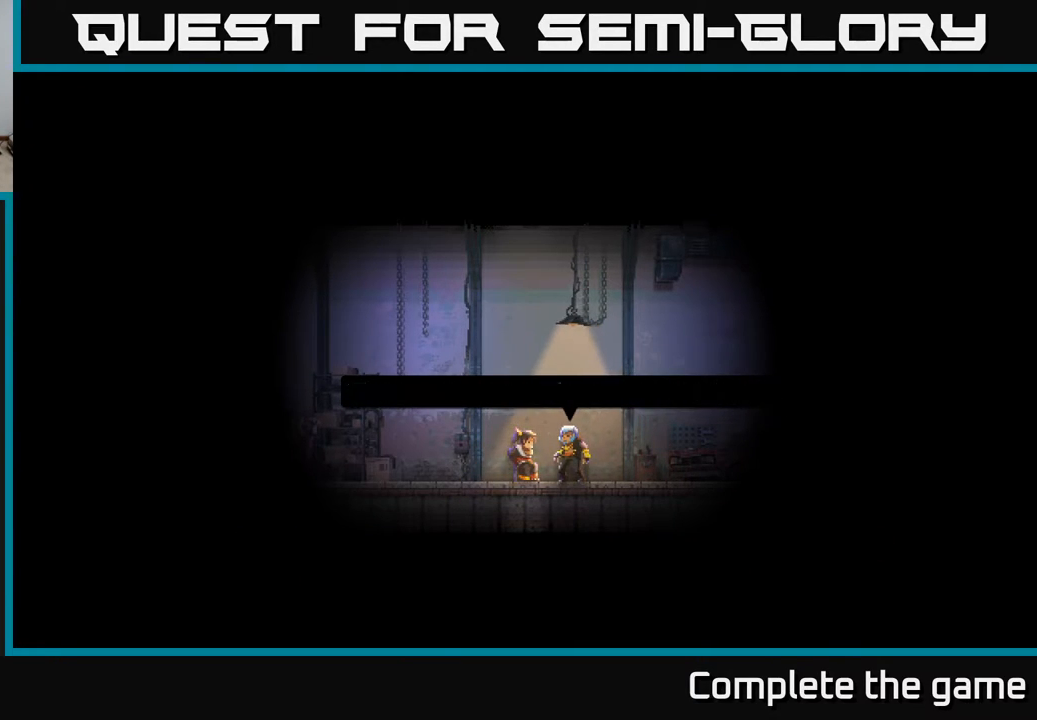
{"buttons": [], "left_stick": "center", "right_stick": "center", "events": [[17, "A", "up"]]}
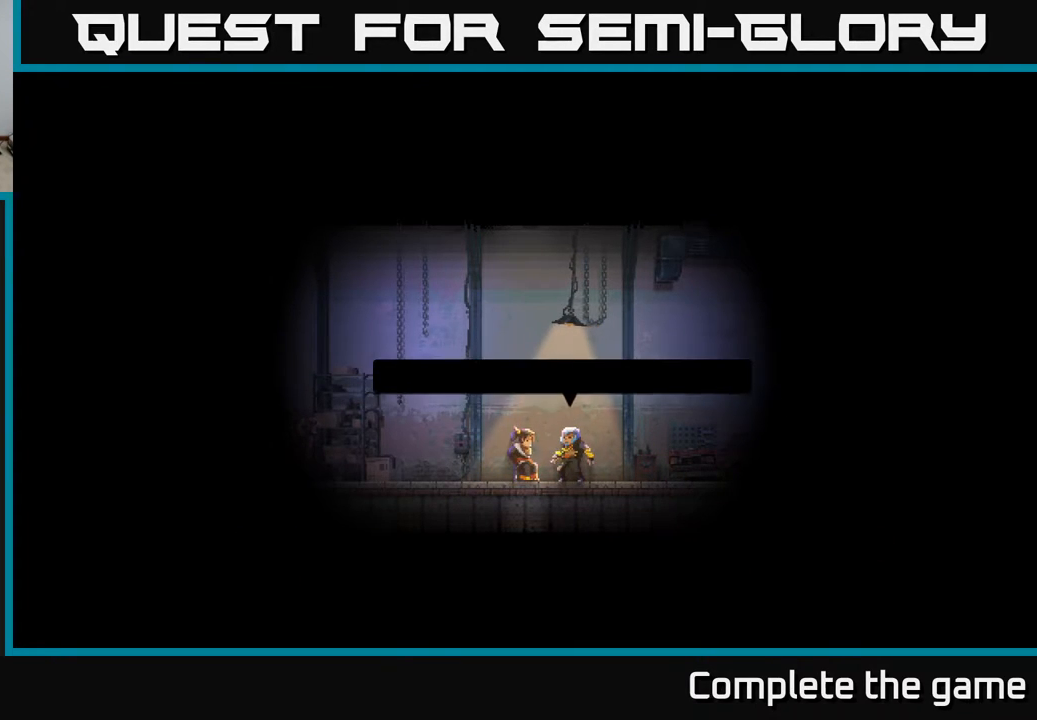
{"buttons": ["A"], "left_stick": "center", "right_stick": "center", "events": [[433, "A", "down"]]}
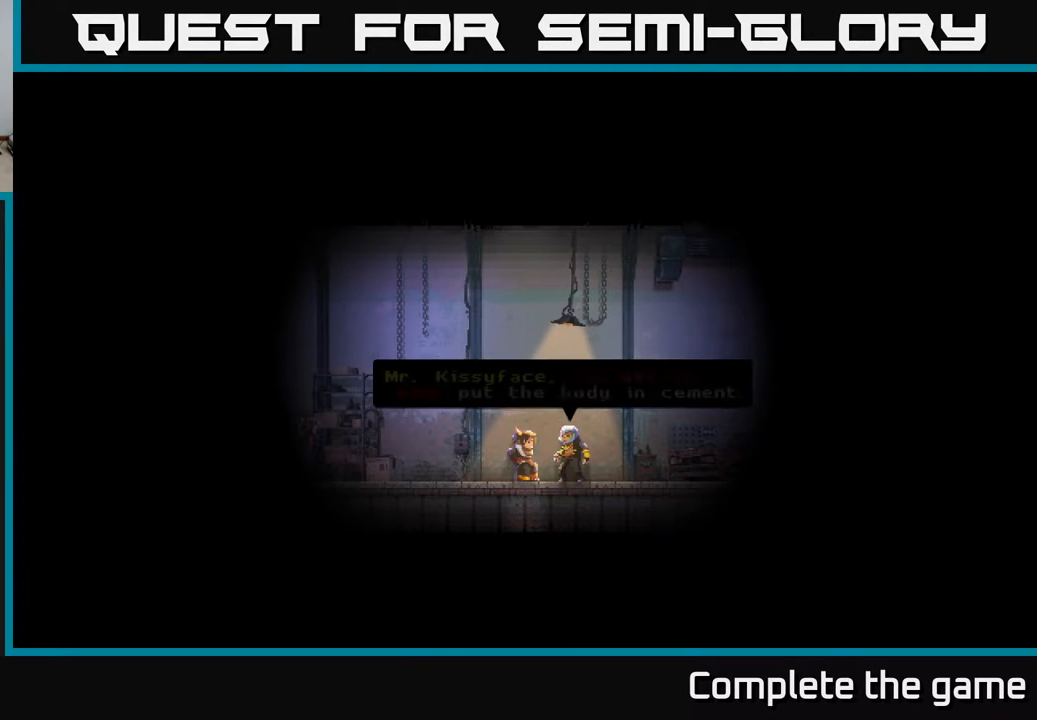
{"buttons": ["A"], "left_stick": "center", "right_stick": "center", "events": [[167, "A", "up"], [467, "A", "down"]]}
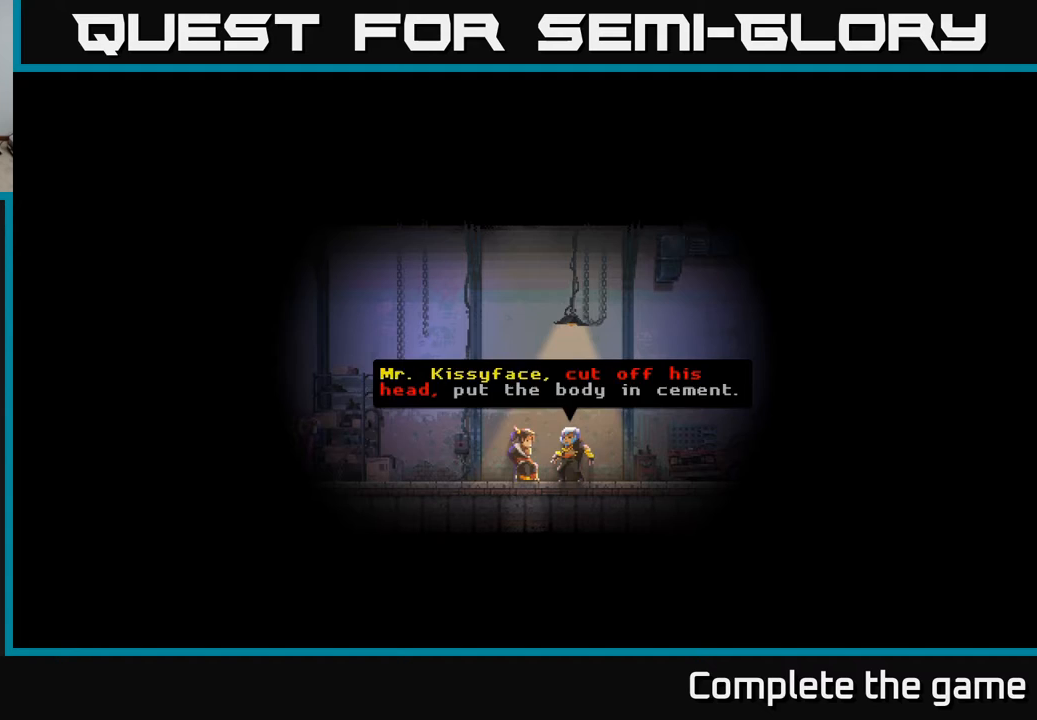
{"buttons": [], "left_stick": "center", "right_stick": "center", "events": [[167, "A", "up"], [267, "A", "down"], [450, "A", "up"]]}
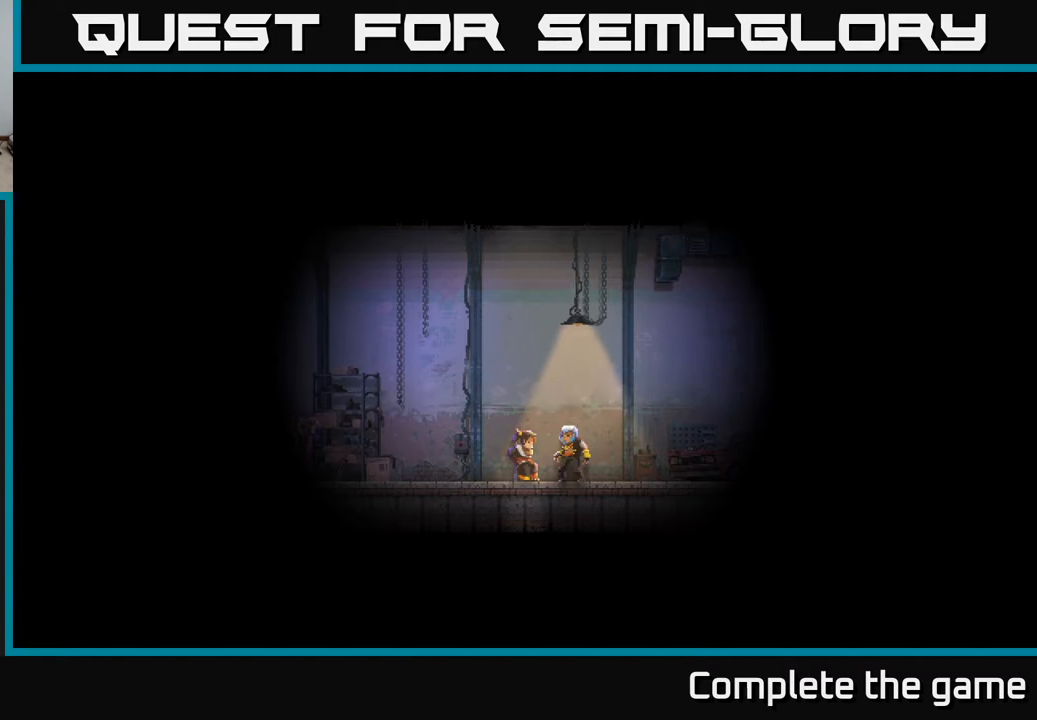
{"buttons": ["A"], "left_stick": "center", "right_stick": "center", "events": [[367, "A", "down"]]}
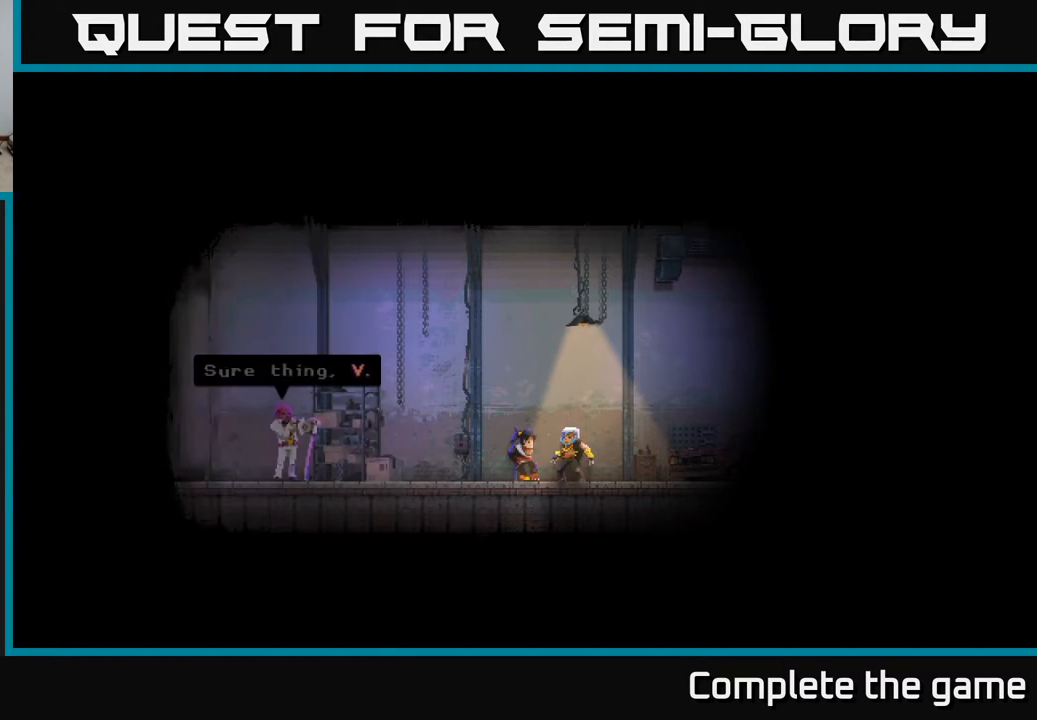
{"buttons": [], "left_stick": "center", "right_stick": "center", "events": [[50, "A", "up"]]}
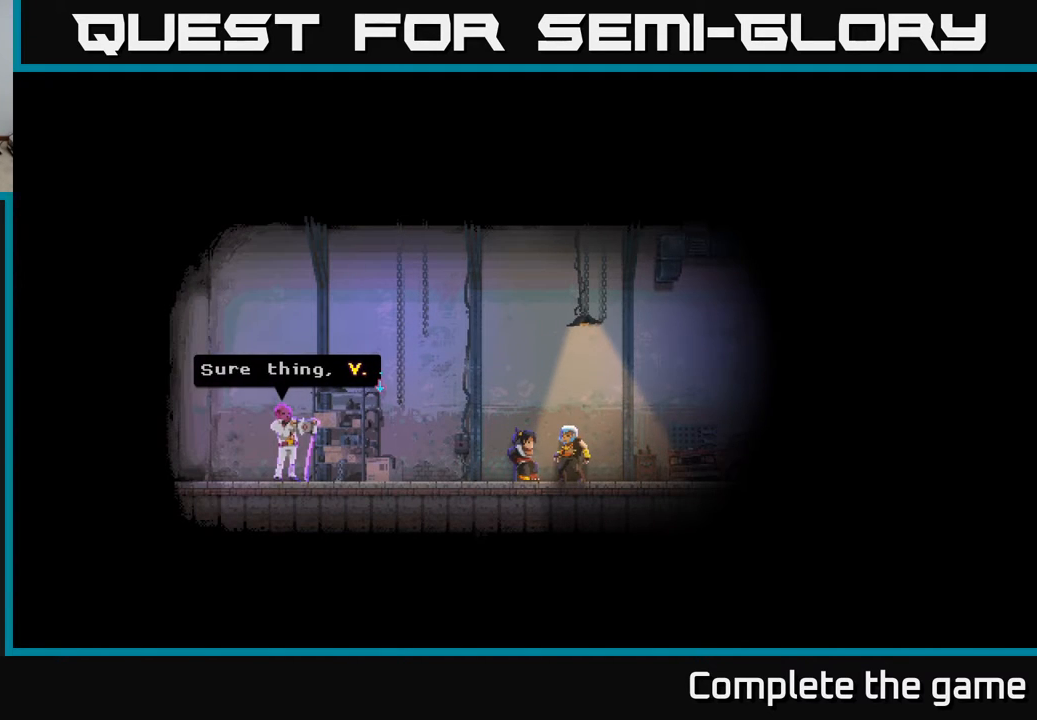
{"buttons": [], "left_stick": "center", "right_stick": "center", "events": [[183, "A", "down"], [333, "A", "up"]]}
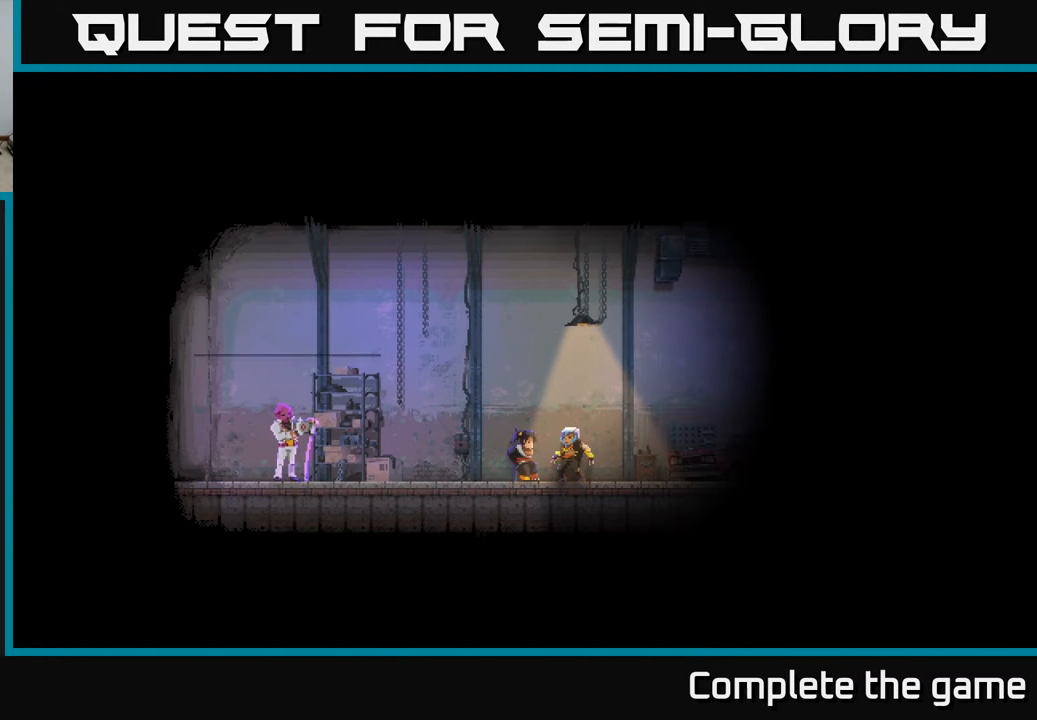
{"buttons": [], "left_stick": "center", "right_stick": "center", "events": []}
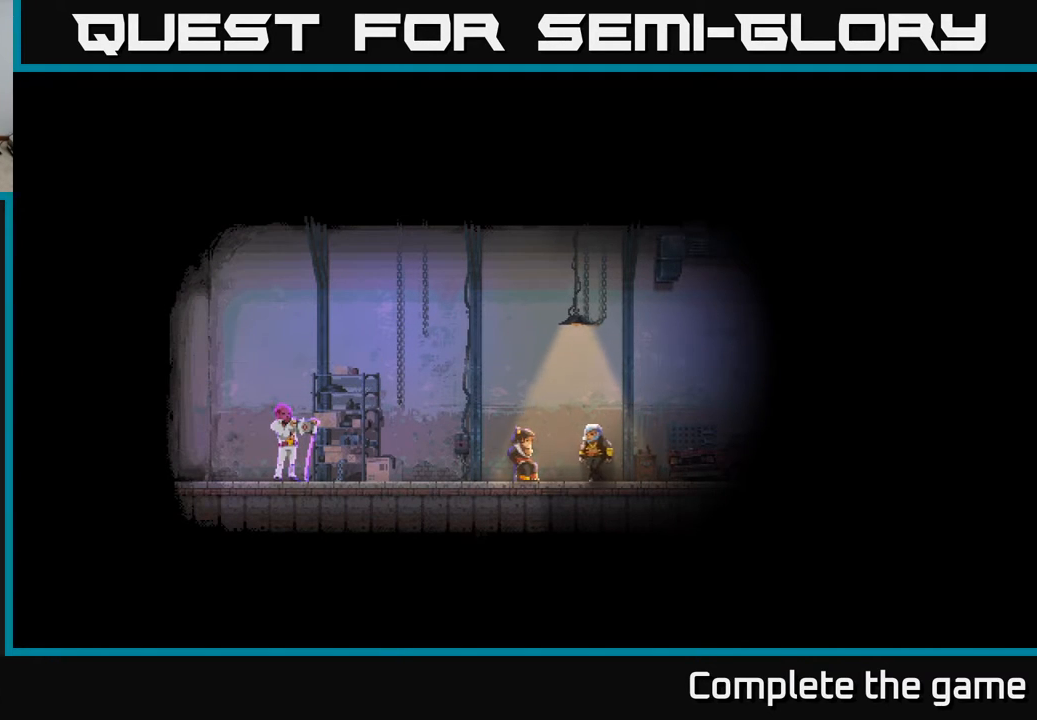
{"buttons": [], "left_stick": "center", "right_stick": "center", "events": []}
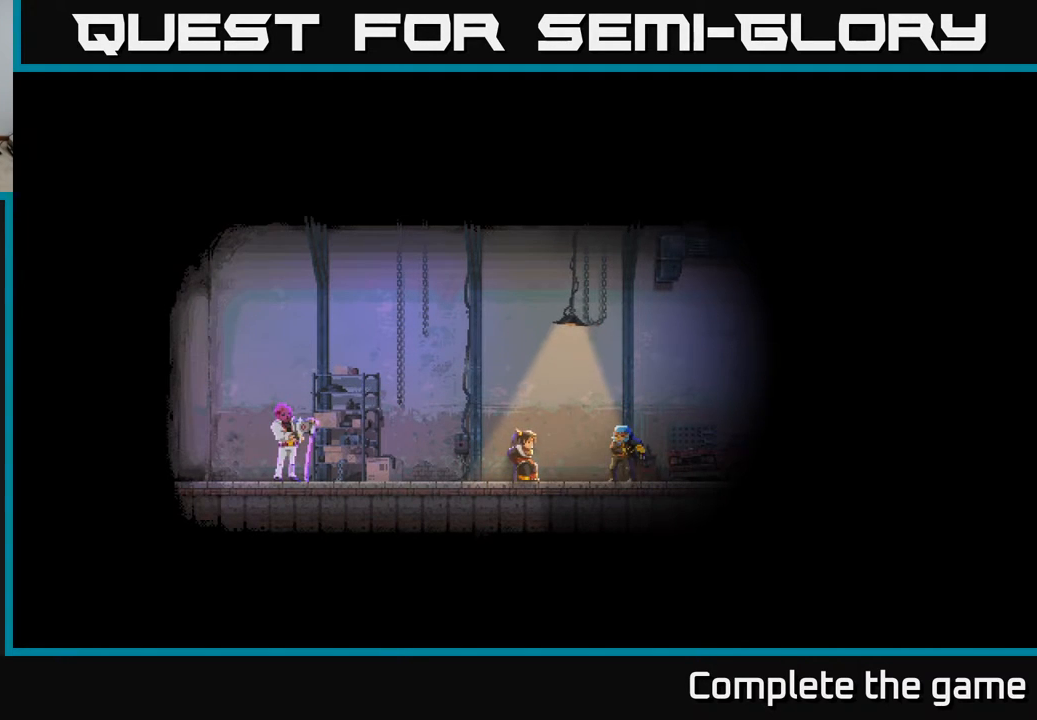
{"buttons": [], "left_stick": "center", "right_stick": "center", "events": []}
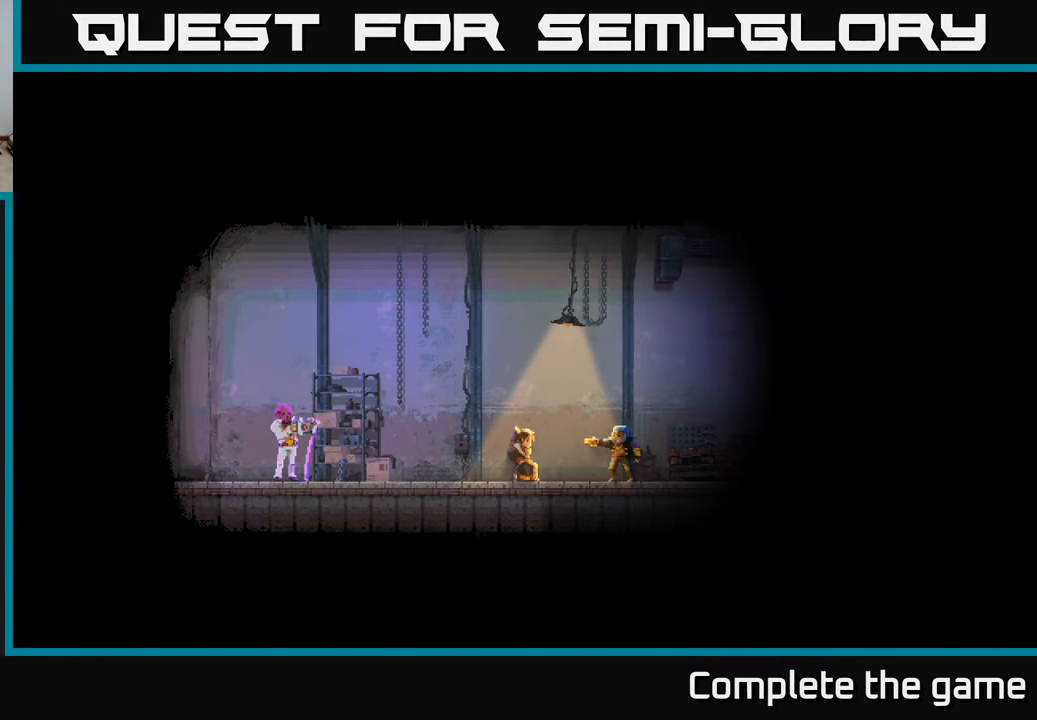
{"buttons": [], "left_stick": "center", "right_stick": "center", "events": []}
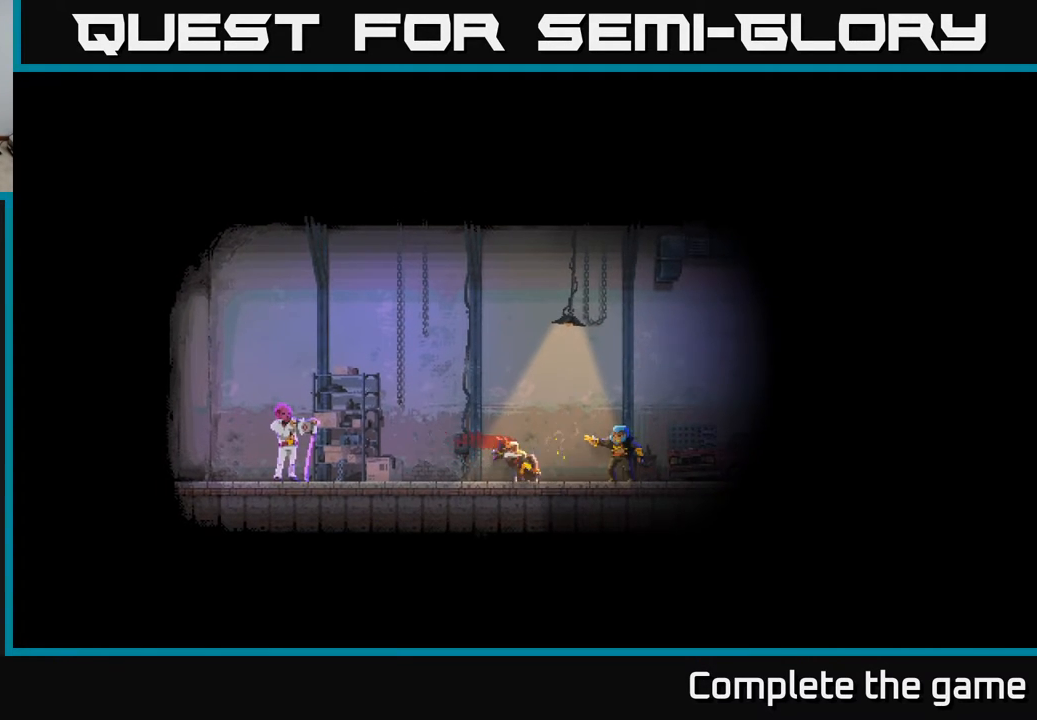
{"buttons": [], "left_stick": "center", "right_stick": "center", "events": []}
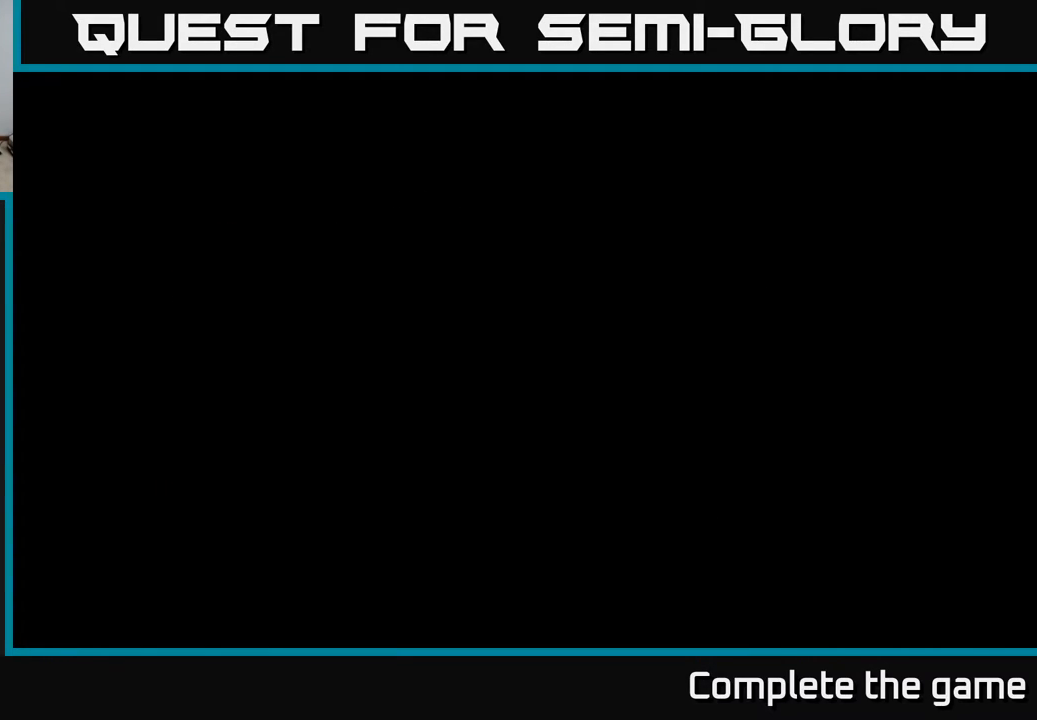
{"buttons": [], "left_stick": "center", "right_stick": "center", "events": []}
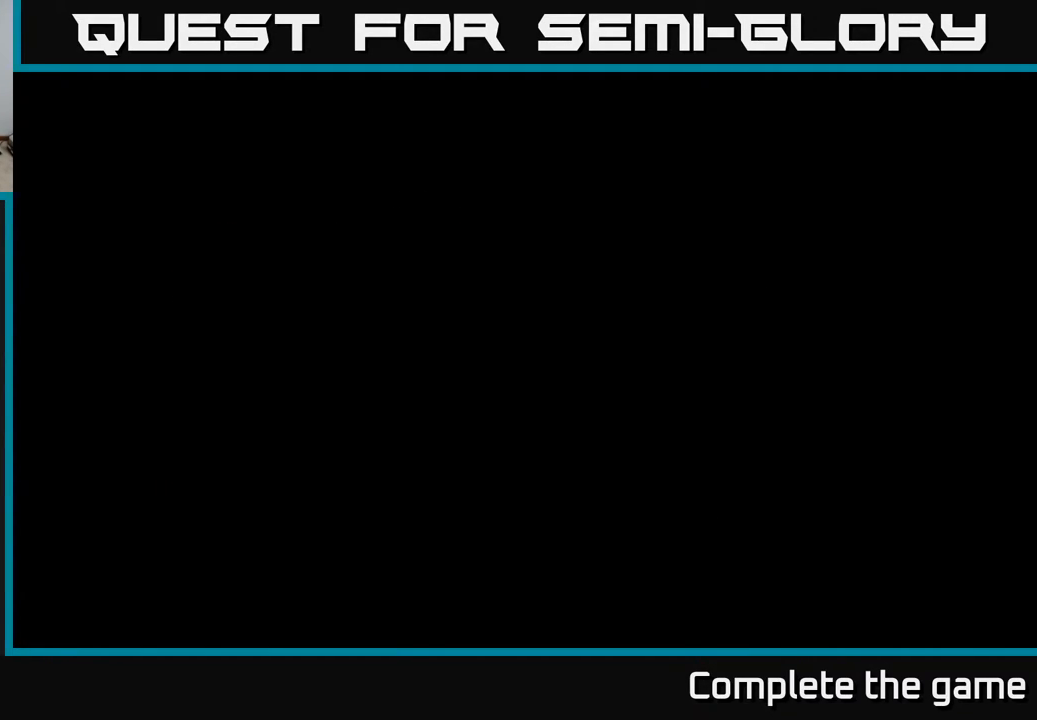
{"buttons": [], "left_stick": "center", "right_stick": "center", "events": []}
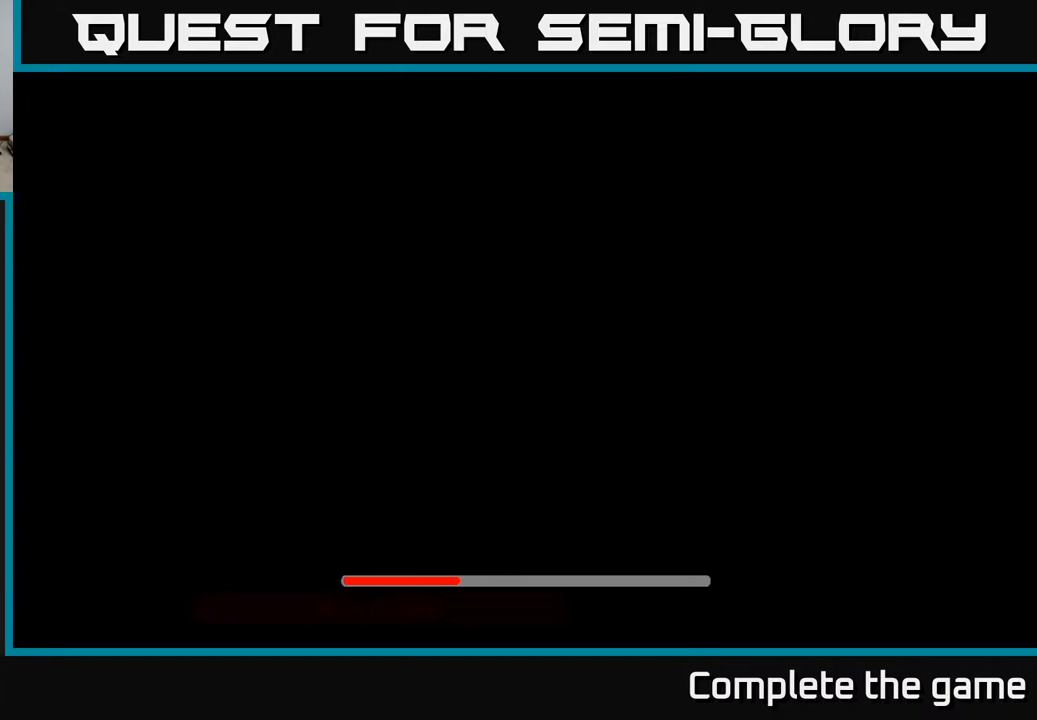
{"buttons": [], "left_stick": "center", "right_stick": "center", "events": []}
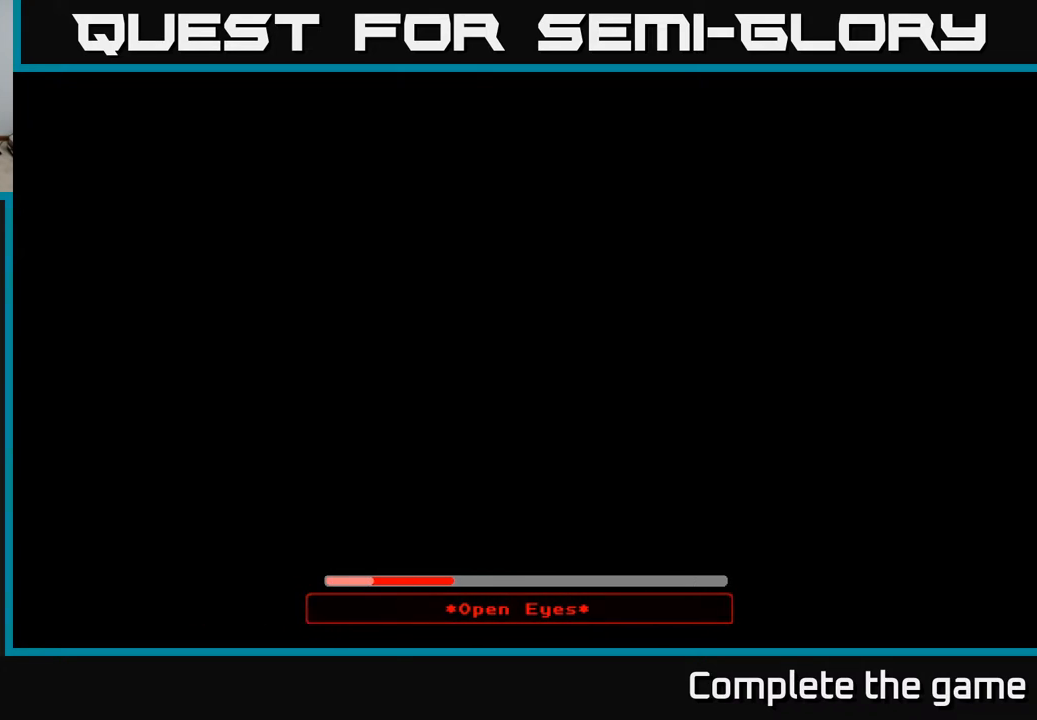
{"buttons": [], "left_stick": "center", "right_stick": "center", "events": []}
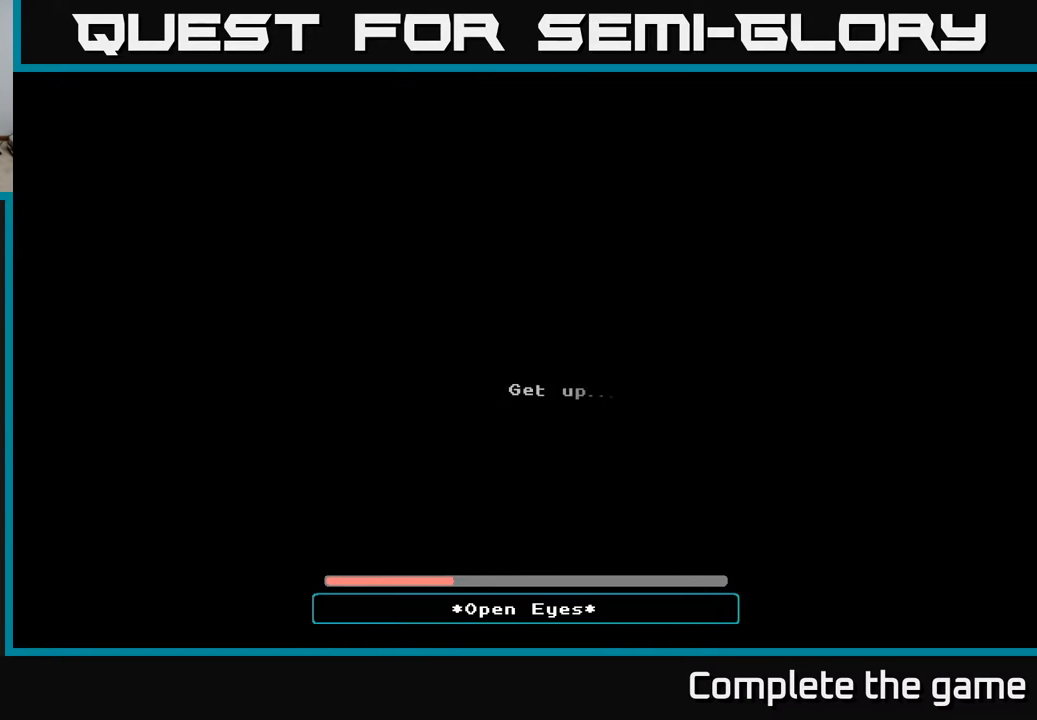
{"buttons": [], "left_stick": "center", "right_stick": "center", "events": []}
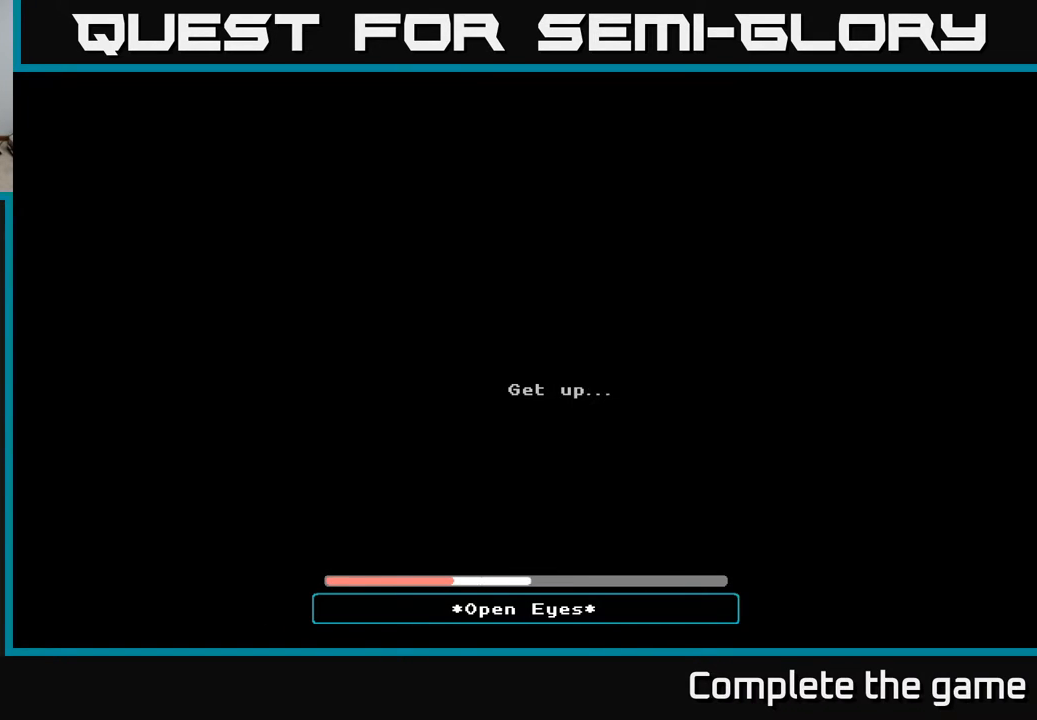
{"buttons": ["A"], "left_stick": "center", "right_stick": "center", "events": [[200, "A", "down"]]}